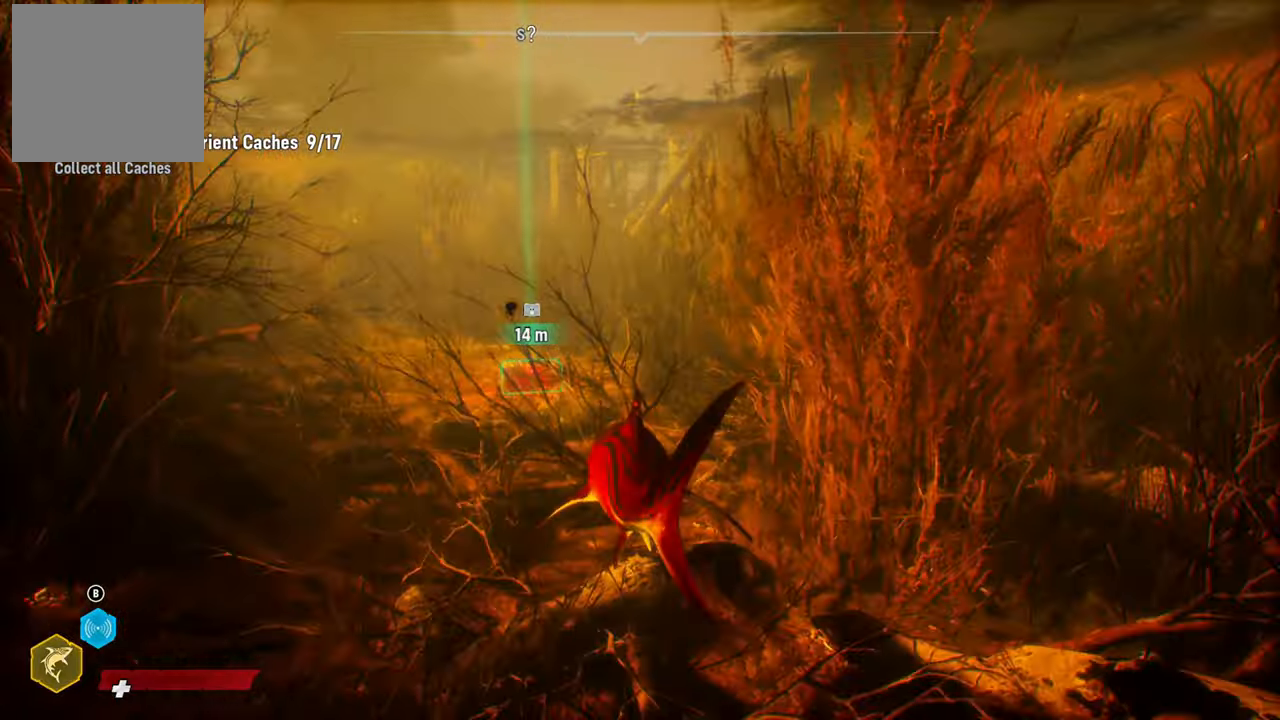
Gameplay with a controller (Xbox layout); each line is a JSON object with the inputs held at the frame after it (dt_ms = milliseconds from this image to that frame). "events" lists button and stick changes between this image and that frame as [ms after this image, input, new state], when the widget could be followed in between. Not read: L3.
{"dt_ms": 500, "buttons": ["L2"], "left_stick": "up", "right_stick": "center", "events": [[380, "left_stick", "up"]]}
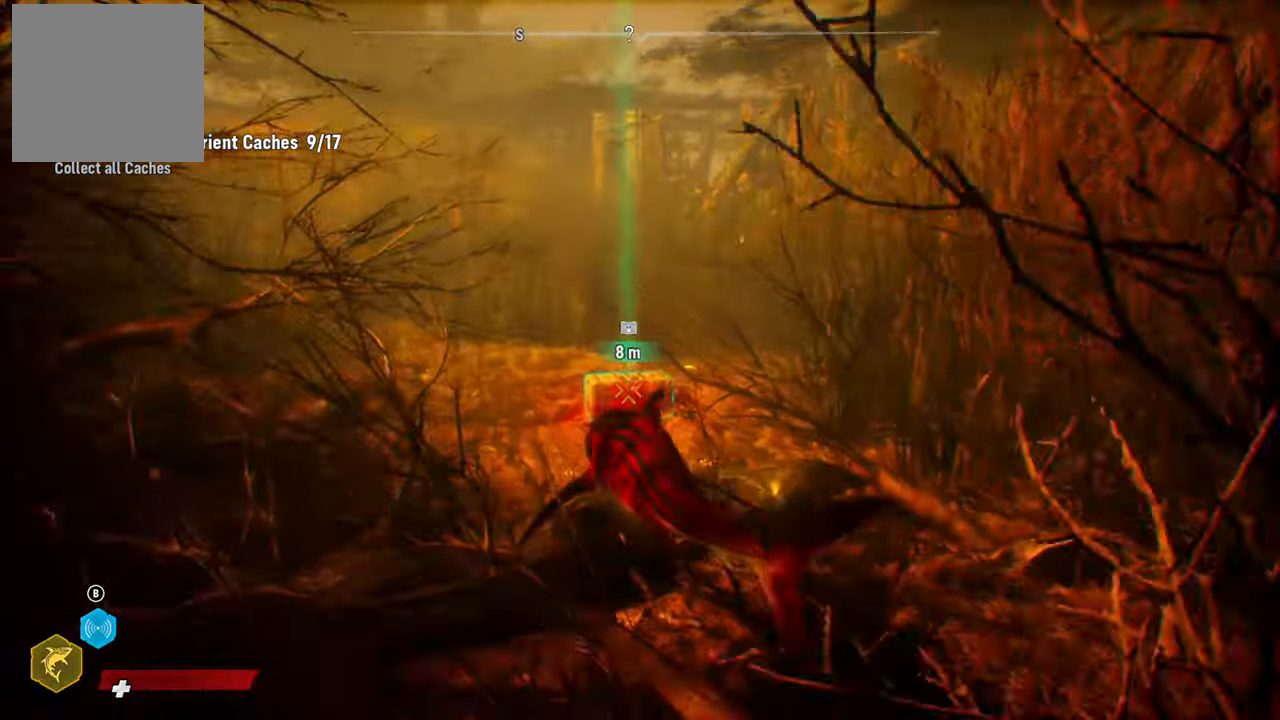
{"dt_ms": 500, "buttons": ["L2"], "left_stick": "up", "right_stick": "center", "events": [[100, "R2", "down"], [280, "R2", "up"]]}
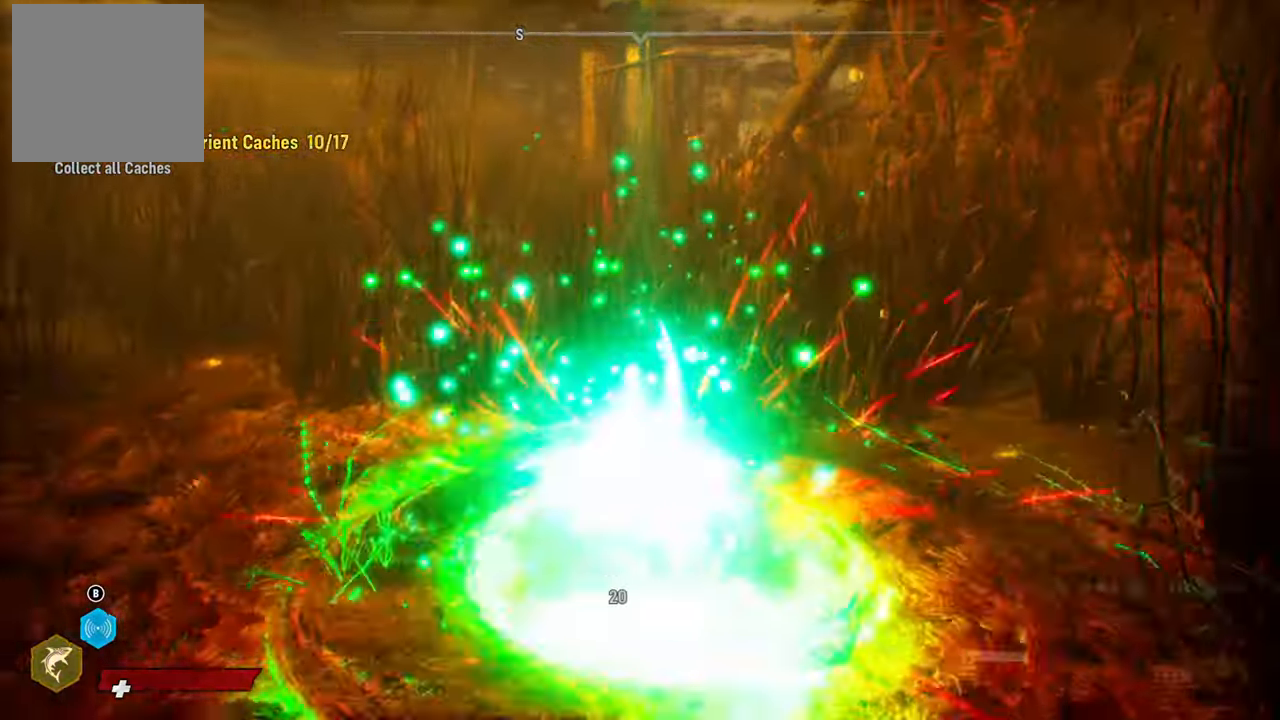
{"dt_ms": 500, "buttons": [], "left_stick": "down", "right_stick": "left", "events": [[240, "L2", "up"], [300, "left_stick", "center"], [460, "left_stick", "down"], [500, "right_stick", "left"]]}
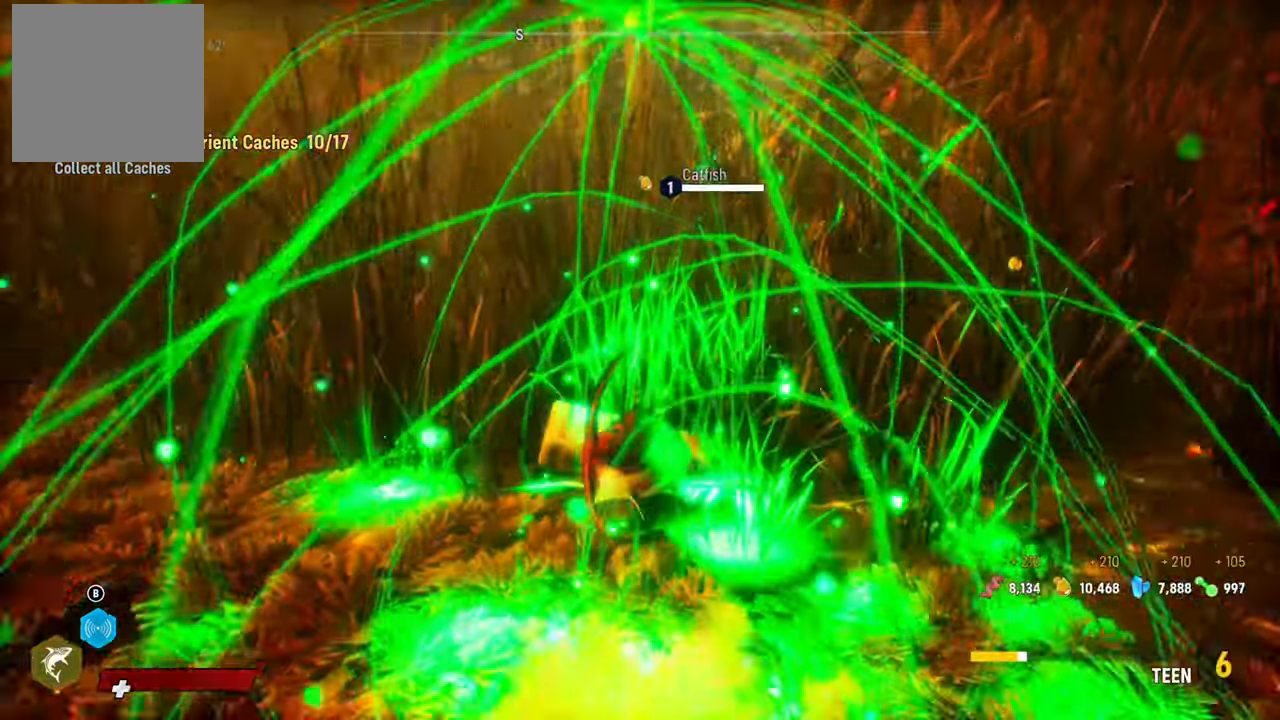
{"dt_ms": 1000, "buttons": [], "left_stick": "down-right", "right_stick": "left"}
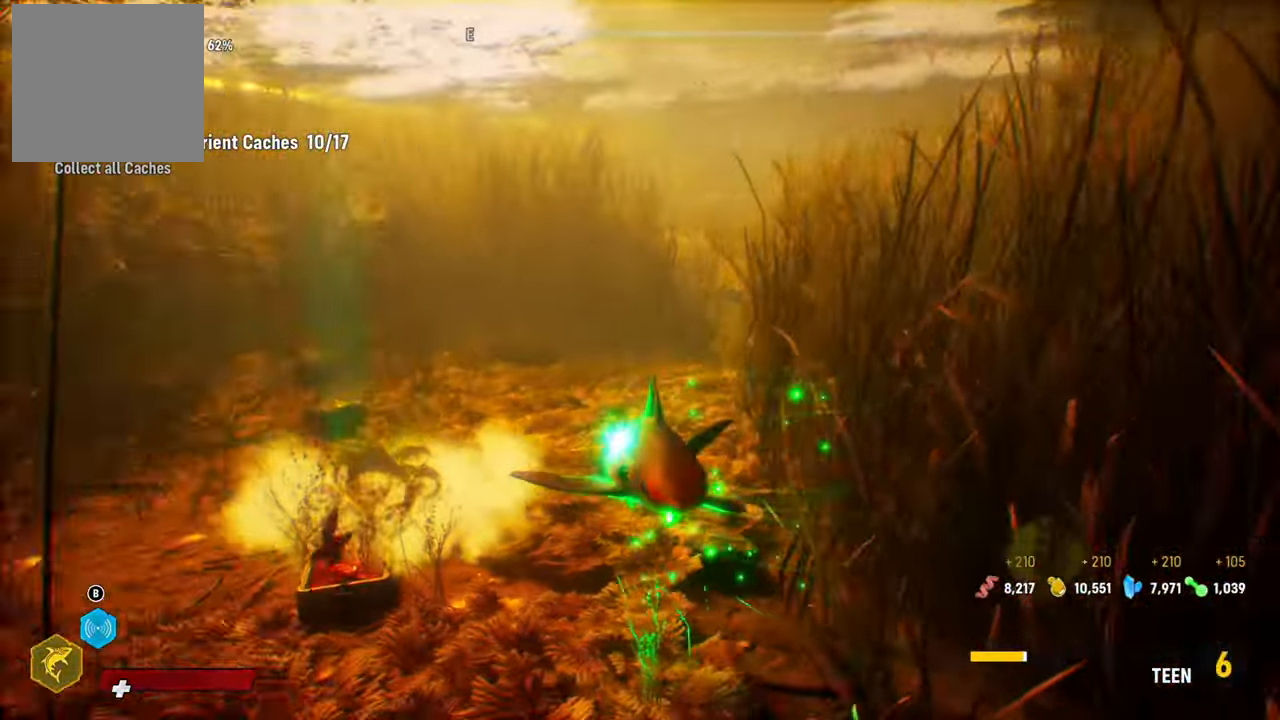
{"dt_ms": 500, "buttons": ["R1"], "left_stick": "up-left", "right_stick": "center", "events": [[120, "right_stick", "center"], [180, "left_stick", "center"], [220, "R1", "down"], [400, "left_stick", "up-left"]]}
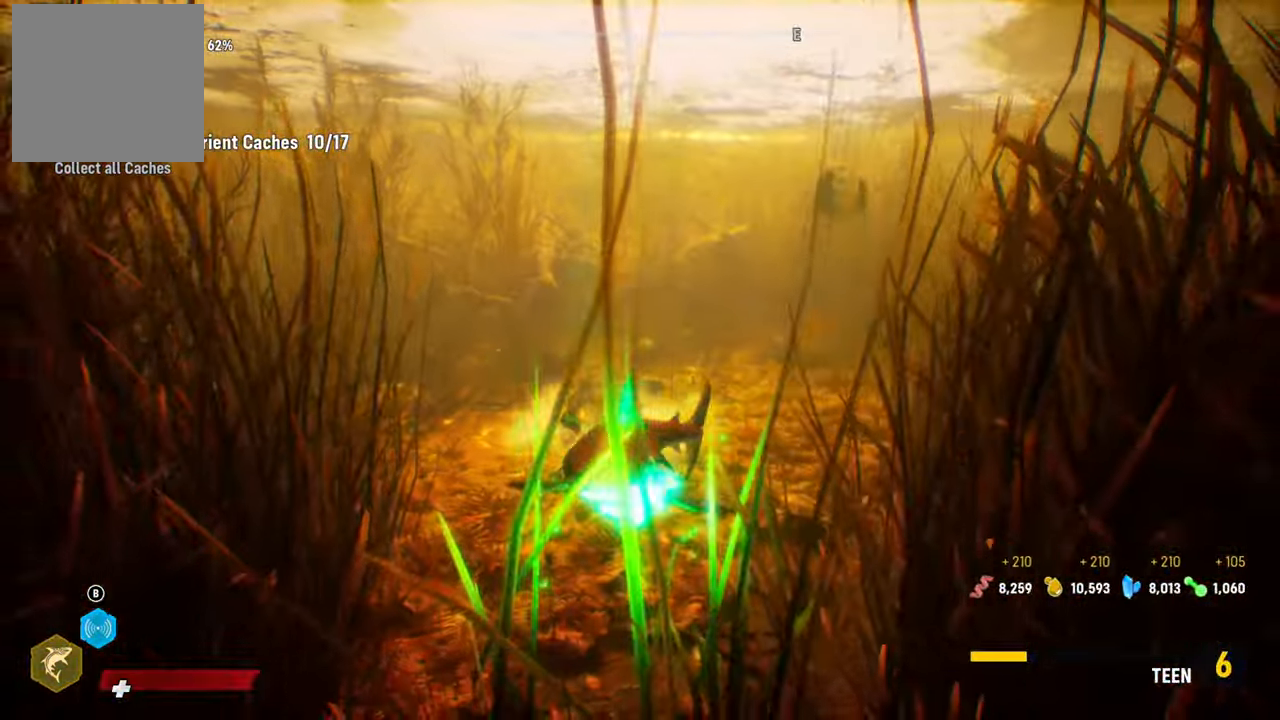
{"dt_ms": 500, "buttons": ["R1"], "left_stick": "up", "right_stick": "right", "events": [[400, "left_stick", "up"], [420, "right_stick", "right"]]}
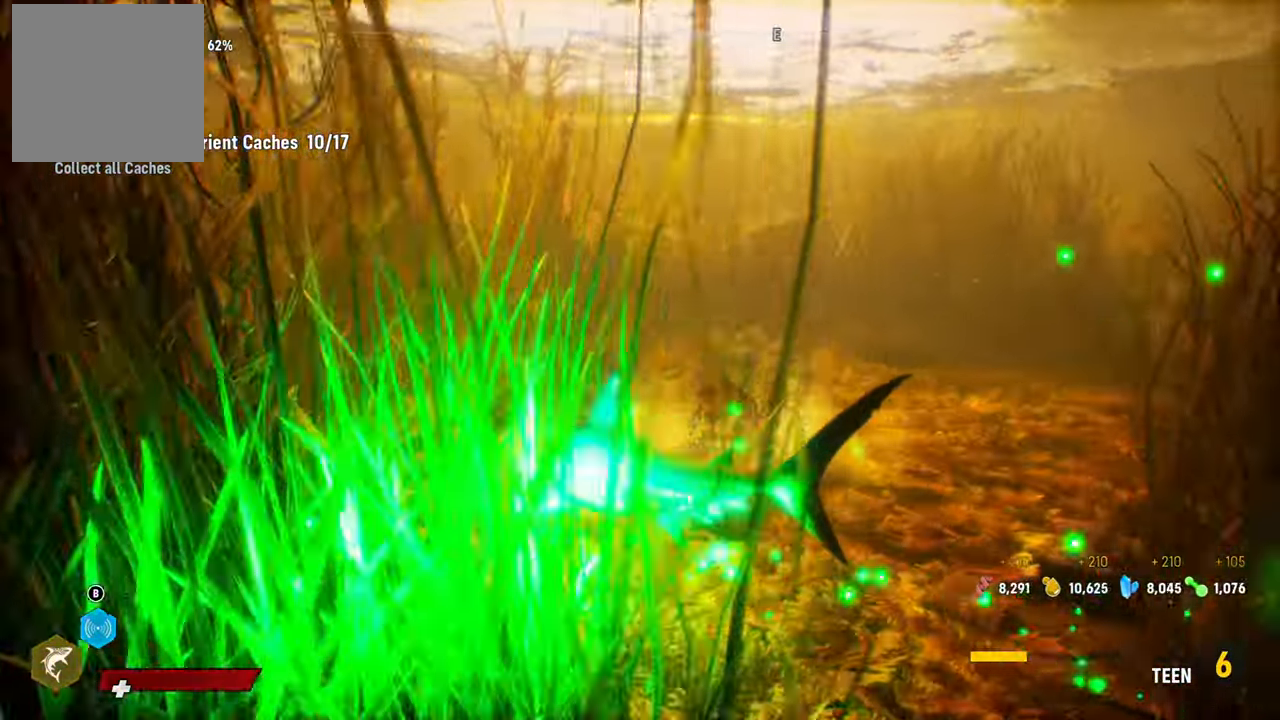
{"dt_ms": 500, "buttons": ["R1"], "left_stick": "up", "right_stick": "center", "events": [[260, "right_stick", "center"]]}
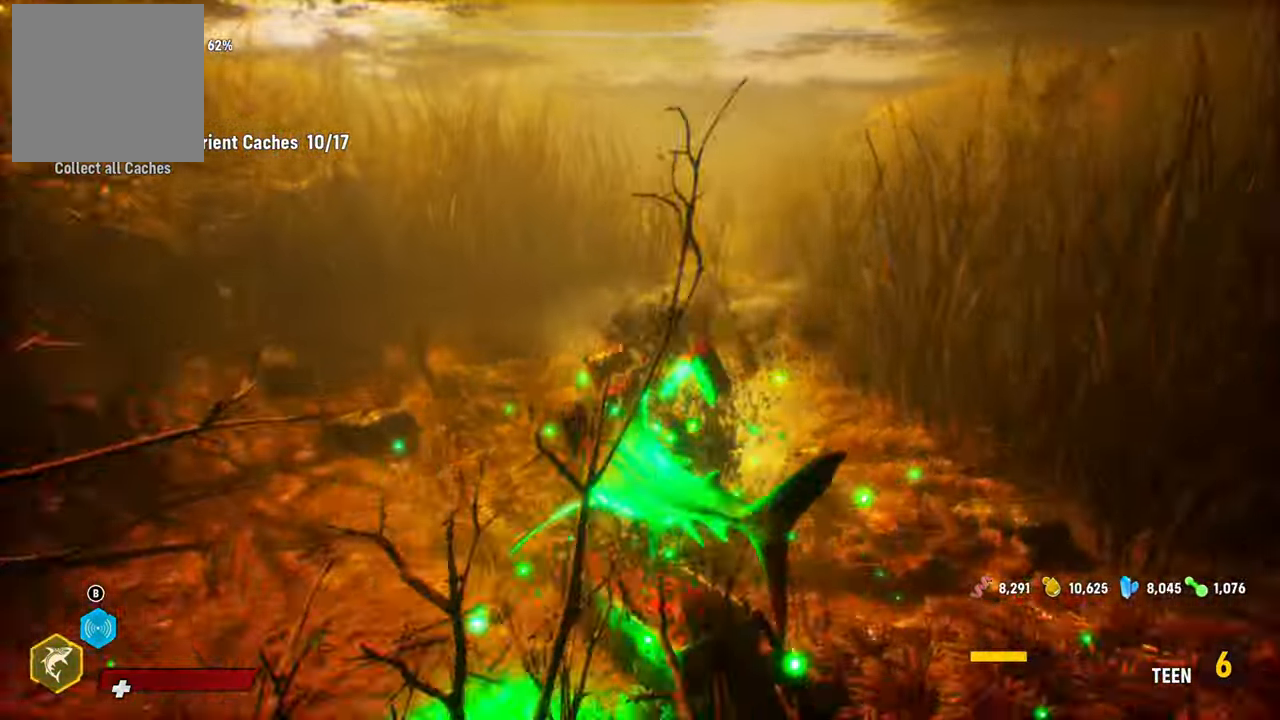
{"dt_ms": 500, "buttons": ["R1"], "left_stick": "up", "right_stick": "center", "events": [[140, "R1", "up"], [200, "R1", "down"], [200, "left_stick", "center"], [460, "left_stick", "up"]]}
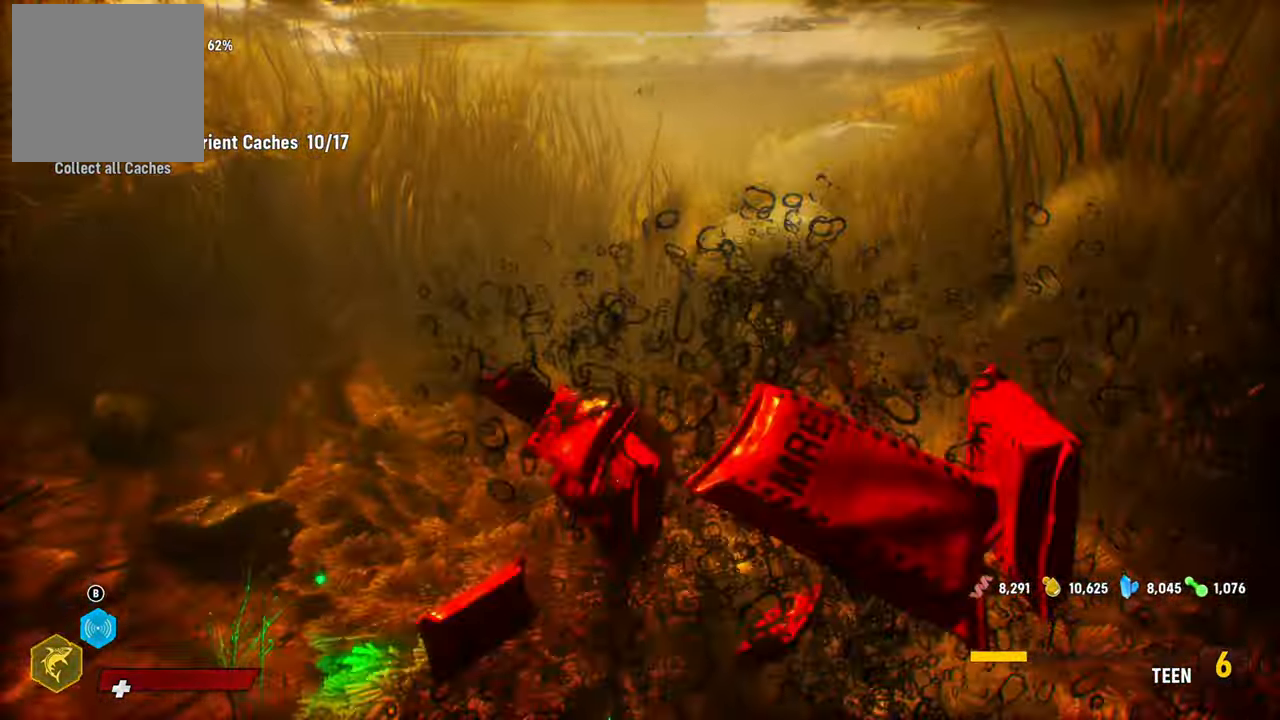
{"dt_ms": 500, "buttons": ["R1"], "left_stick": "center", "right_stick": "center", "events": [[180, "right_stick", "up-right"], [380, "left_stick", "center"], [480, "right_stick", "center"]]}
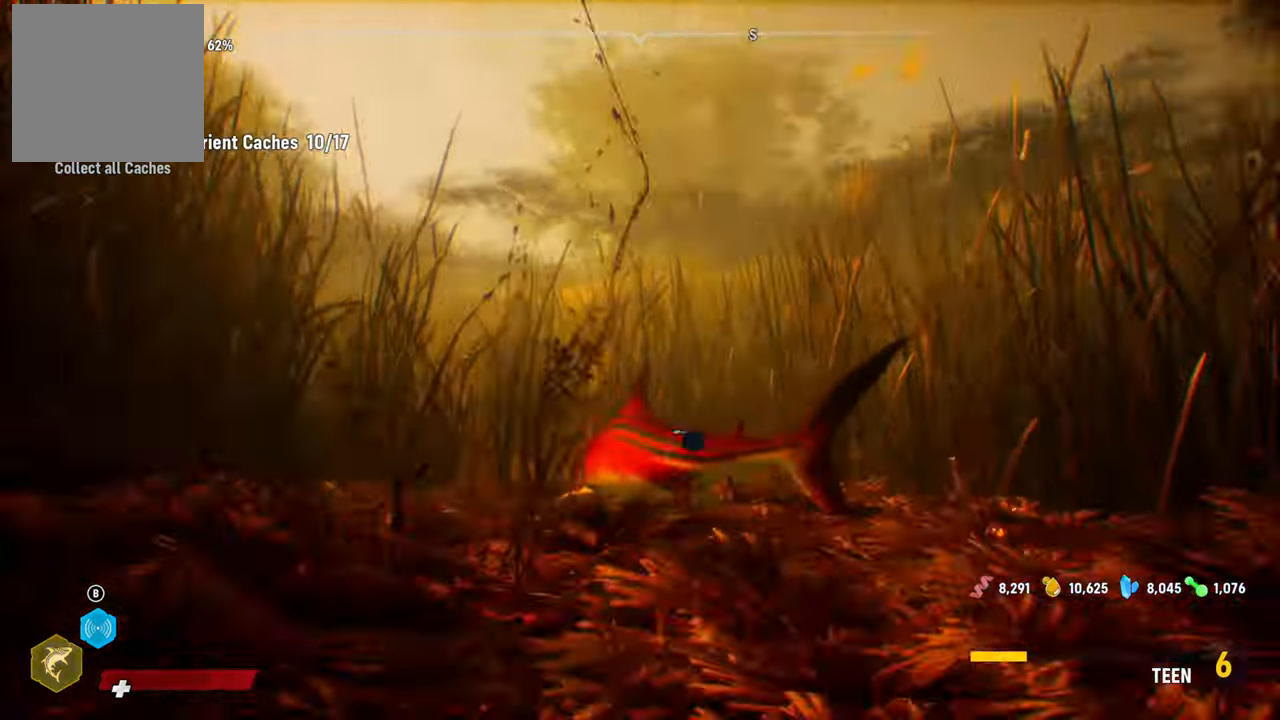
{"dt_ms": 500, "buttons": [], "left_stick": "down-right", "right_stick": "up-right"}
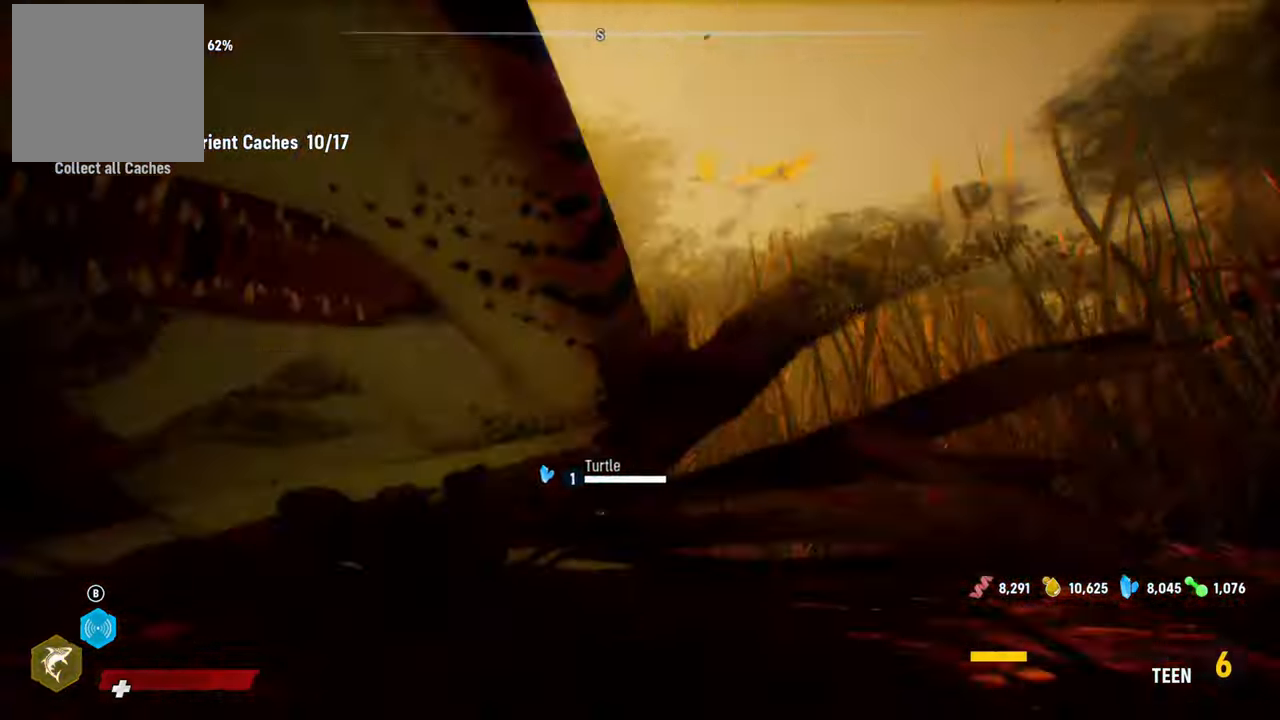
{"dt_ms": 500, "buttons": ["L2", "R2"], "left_stick": "up-right", "right_stick": "right", "events": [[40, "R1", "down"], [140, "left_stick", "up-right"], [160, "right_stick", "right"], [340, "R2", "down"], [360, "R1", "up"], [400, "L2", "down"]]}
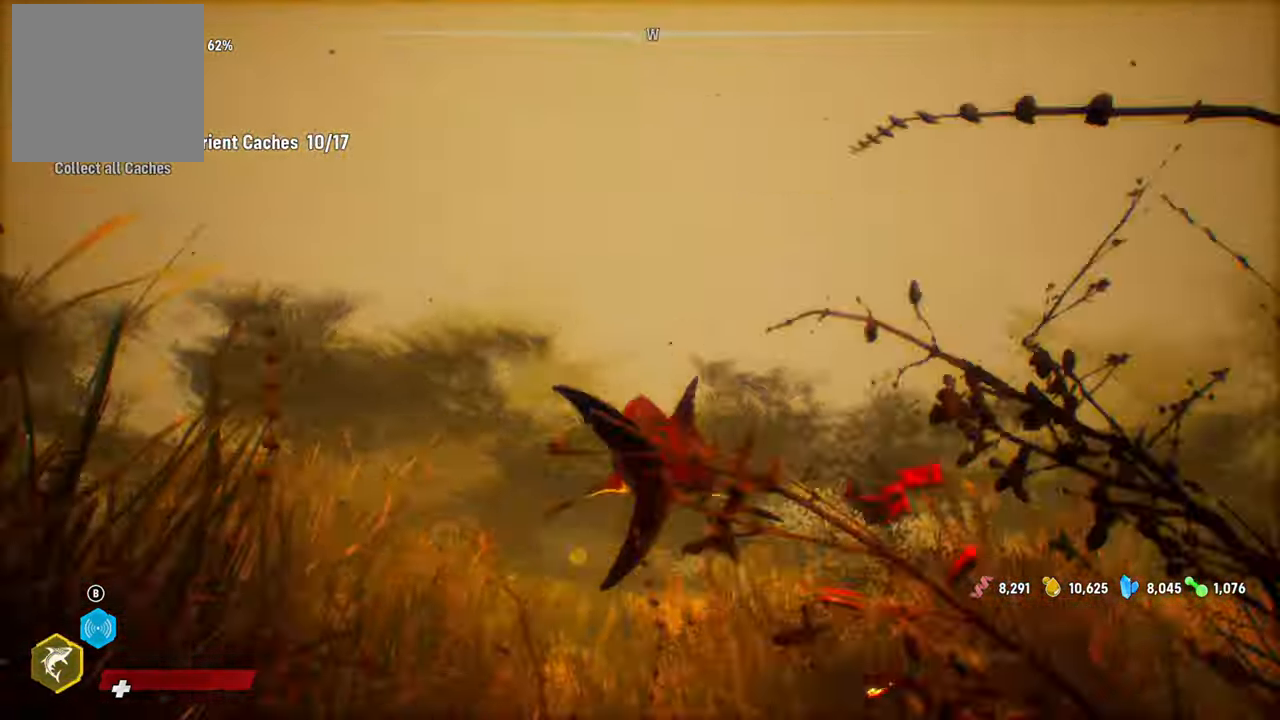
{"dt_ms": 500, "buttons": ["L2", "R1"], "left_stick": "up-right", "right_stick": "center", "events": [[260, "right_stick", "center"], [360, "R1", "down"], [360, "R2", "up"]]}
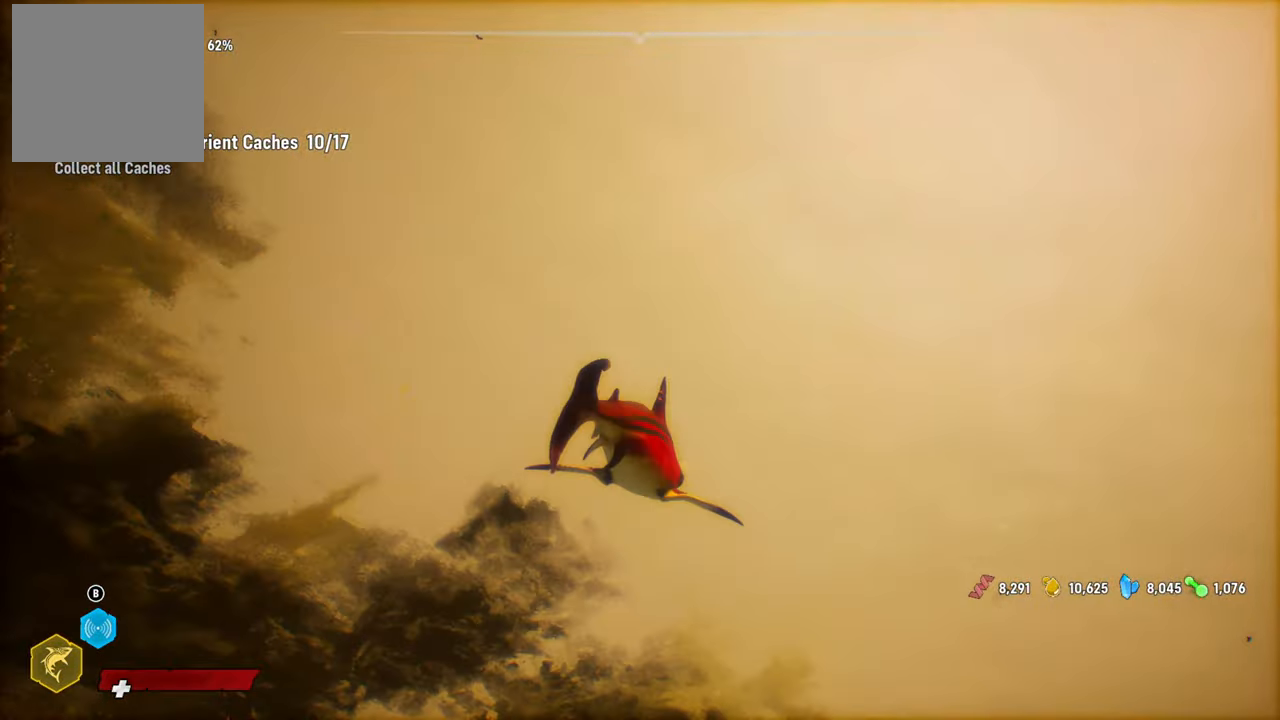
{"dt_ms": 500, "buttons": ["L2", "R2"], "left_stick": "up-right", "right_stick": "up-right", "events": [[180, "R1", "up"], [180, "R2", "down"], [400, "right_stick", "up-right"]]}
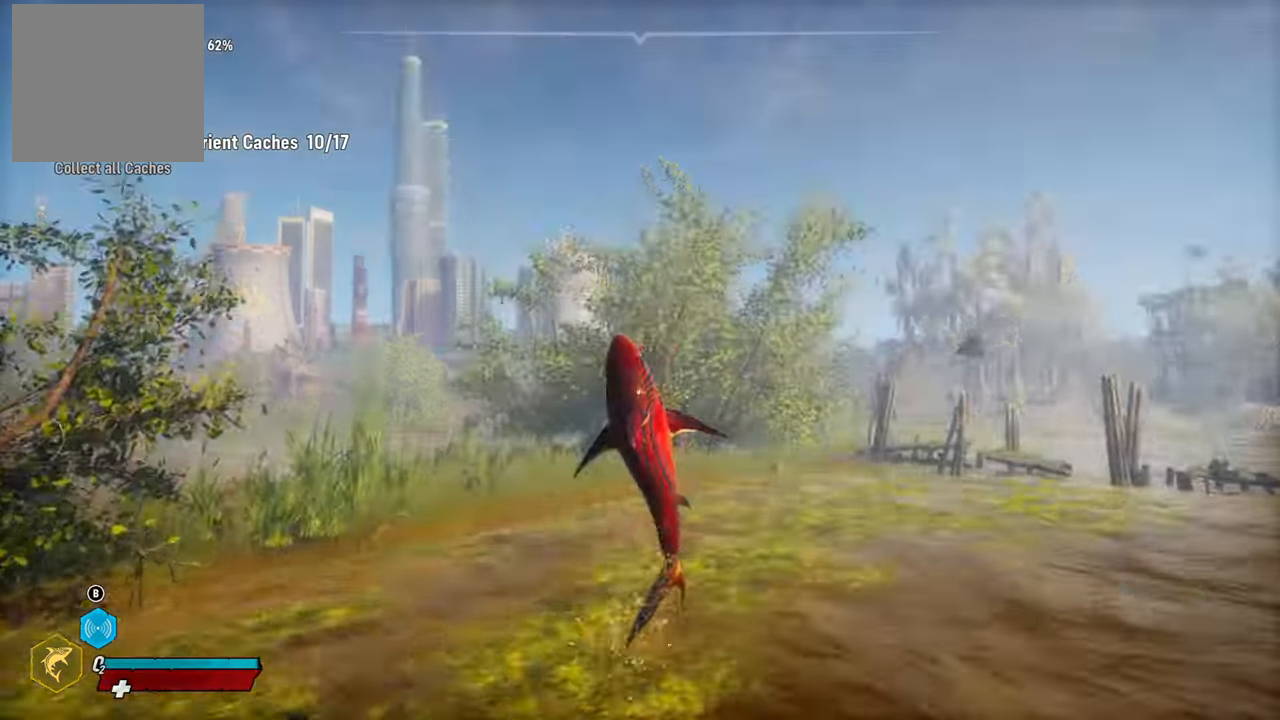
{"dt_ms": 500, "buttons": ["L2", "R1"], "left_stick": "up-right", "right_stick": "center"}
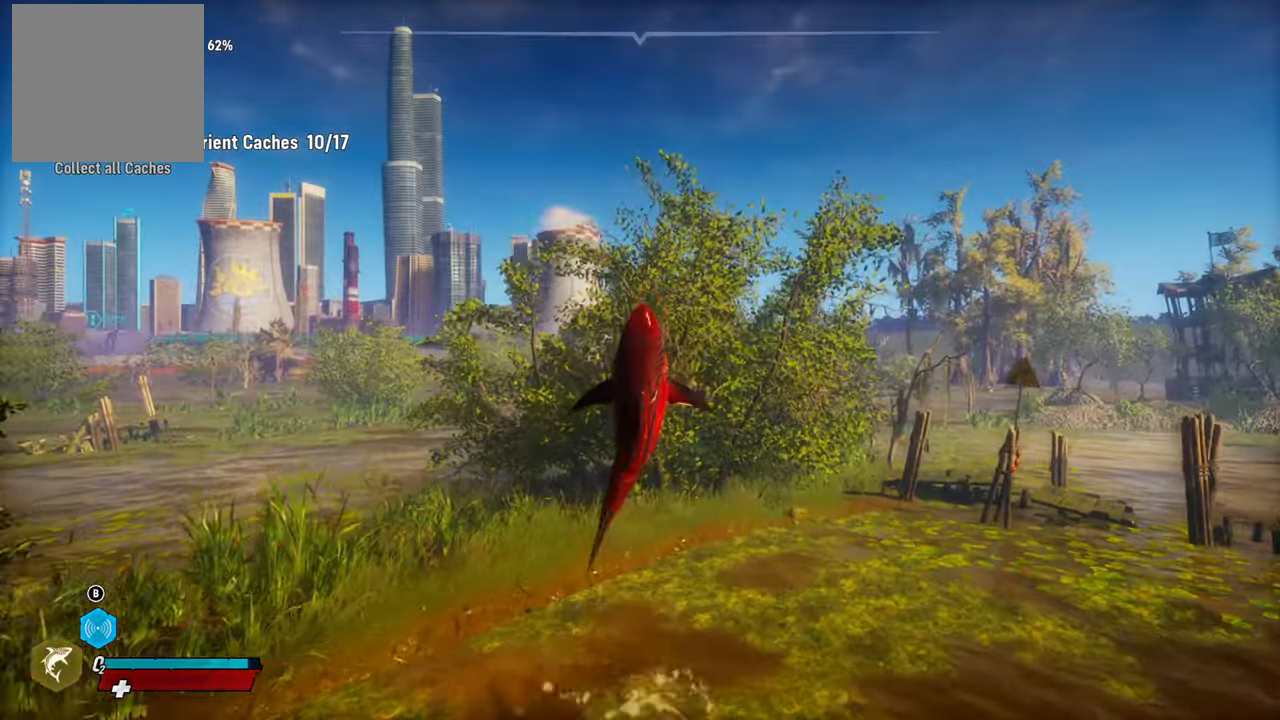
{"dt_ms": 500, "buttons": ["L2", "R1"], "left_stick": "up-right", "right_stick": "center", "events": [[220, "R1", "up"], [220, "X", "down"], [400, "X", "up"], [500, "R1", "down"]]}
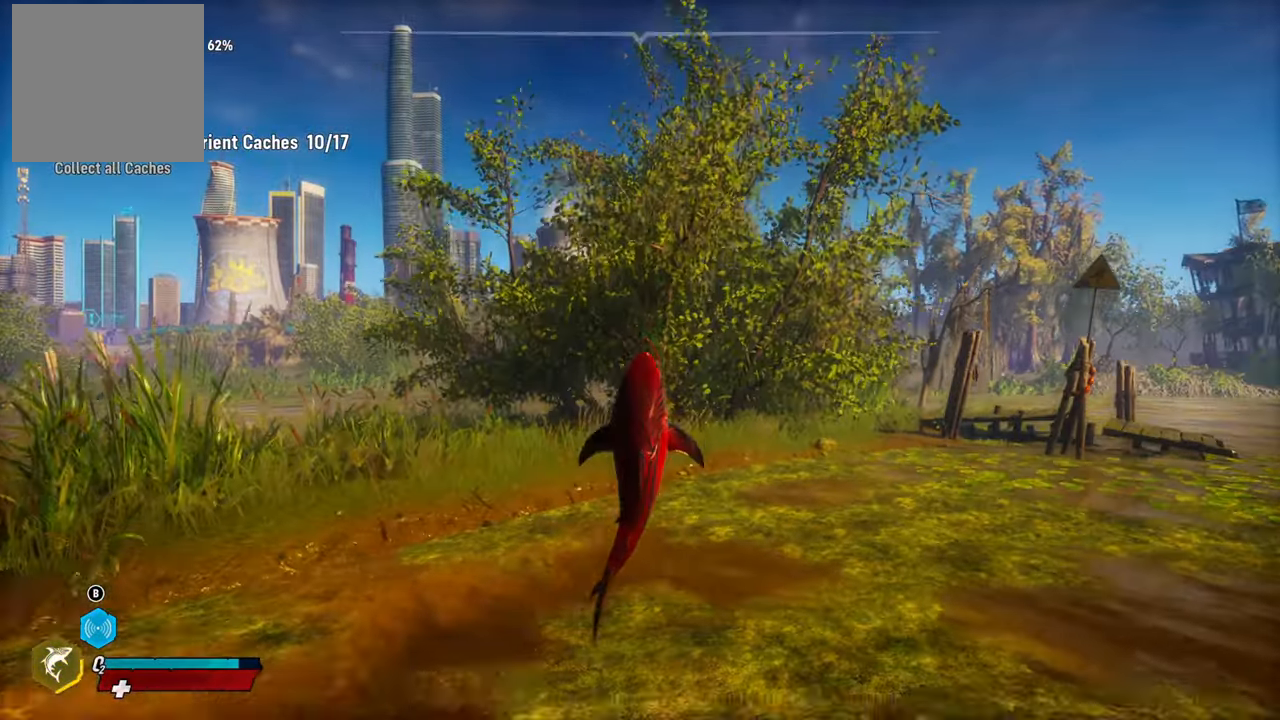
{"dt_ms": 500, "buttons": ["R1"], "left_stick": "right", "right_stick": "right", "events": [[200, "right_stick", "right"], [280, "left_stick", "right"], [300, "L2", "up"]]}
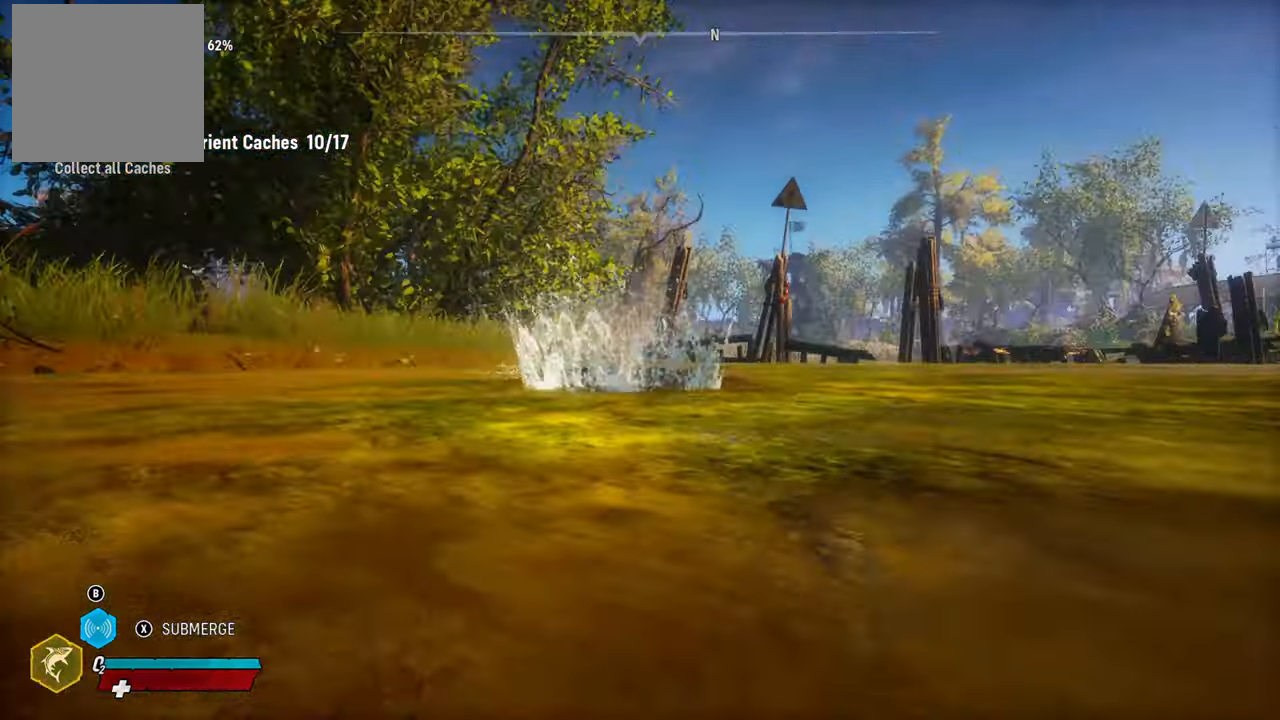
{"dt_ms": 500, "buttons": [], "left_stick": "up-right", "right_stick": "center", "events": [[60, "R1", "up"], [180, "R1", "down"], [240, "R1", "up"], [240, "right_stick", "center"], [280, "left_stick", "up-right"], [300, "R1", "down"], [360, "R1", "up"]]}
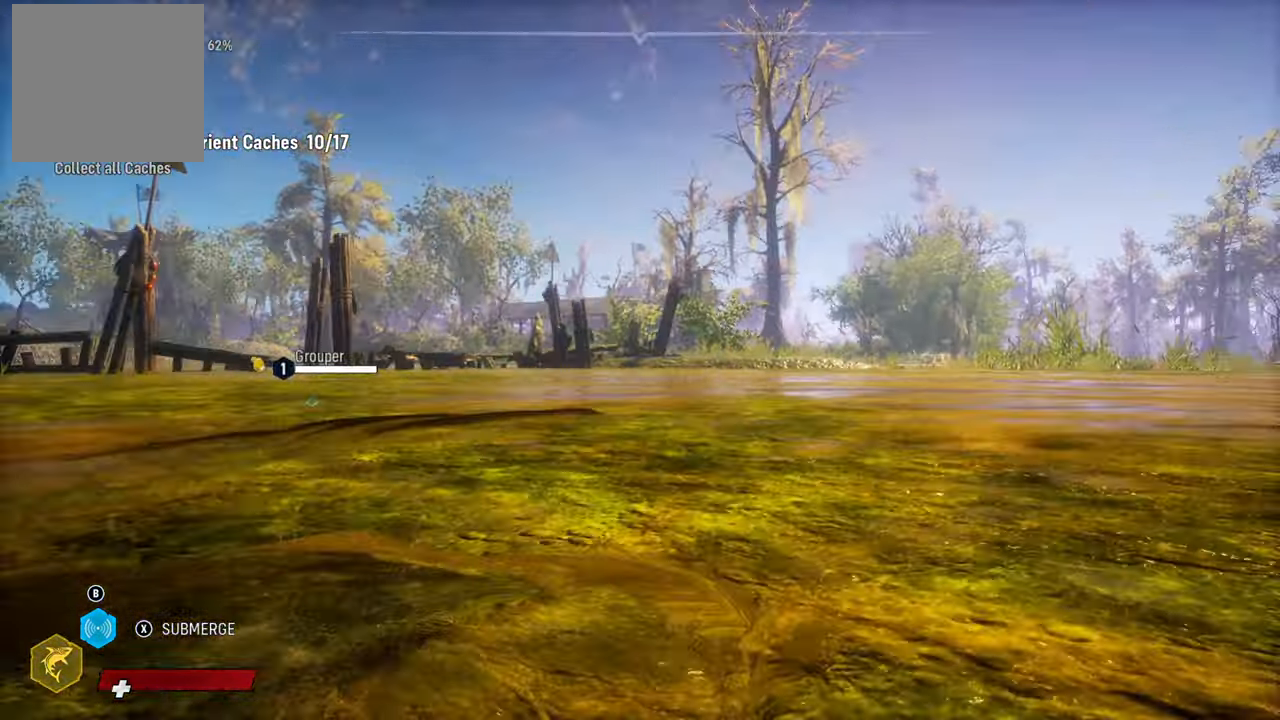
{"dt_ms": 500, "buttons": [], "left_stick": "up-right", "right_stick": "center", "events": [[140, "X", "down"], [260, "X", "up"]]}
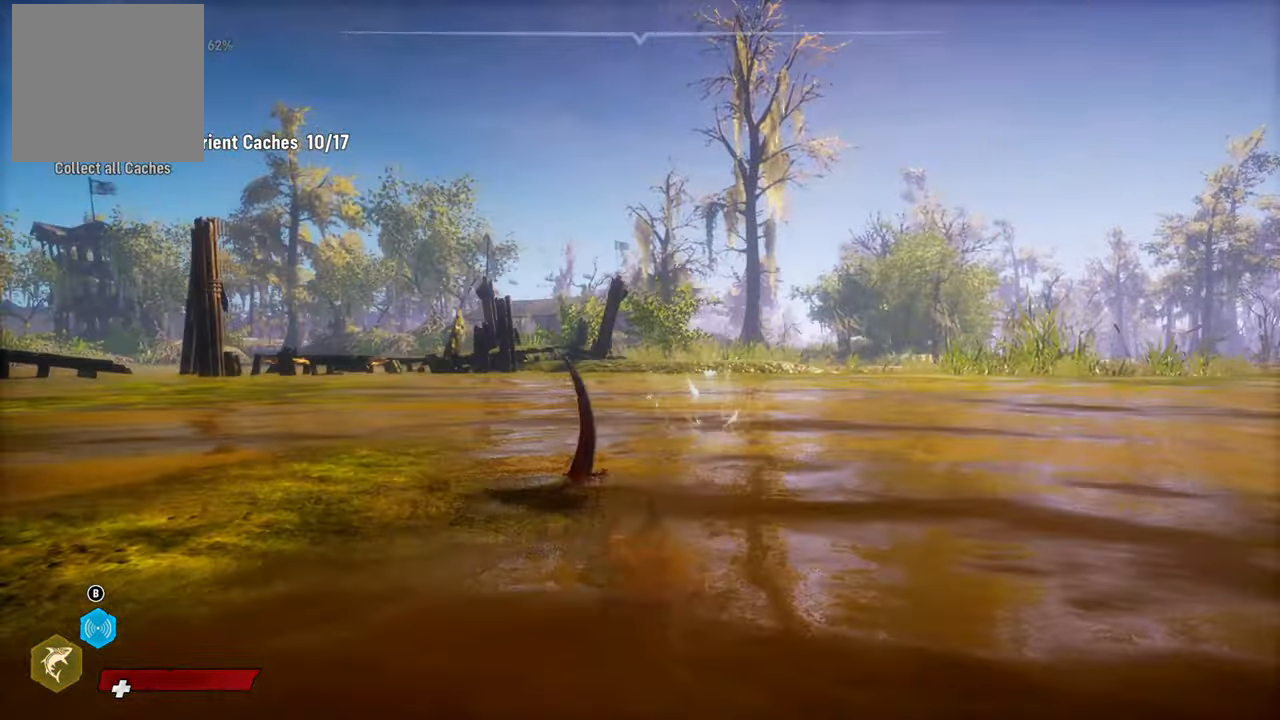
{"dt_ms": 500, "buttons": [], "left_stick": "up-right", "right_stick": "center", "events": []}
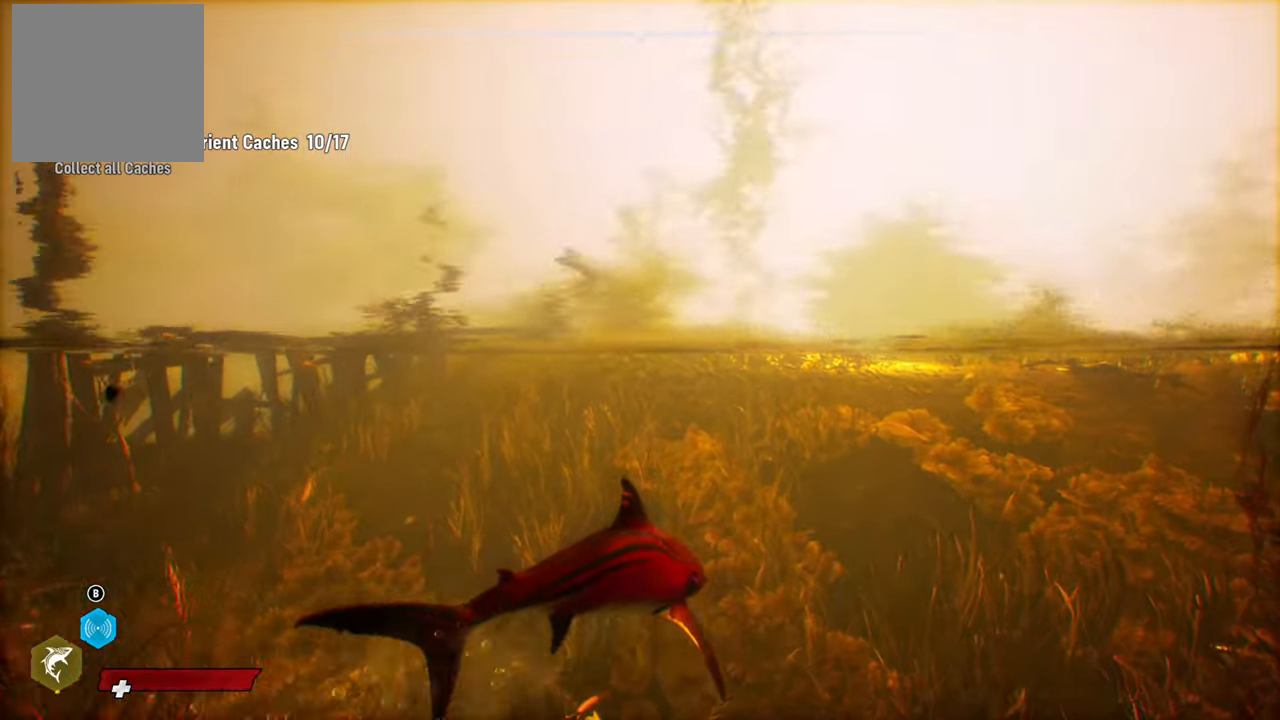
{"dt_ms": 500, "buttons": ["DPAD_UP"], "left_stick": "center", "right_stick": "center", "events": [[260, "left_stick", "center"], [460, "DPAD_UP", "down"]]}
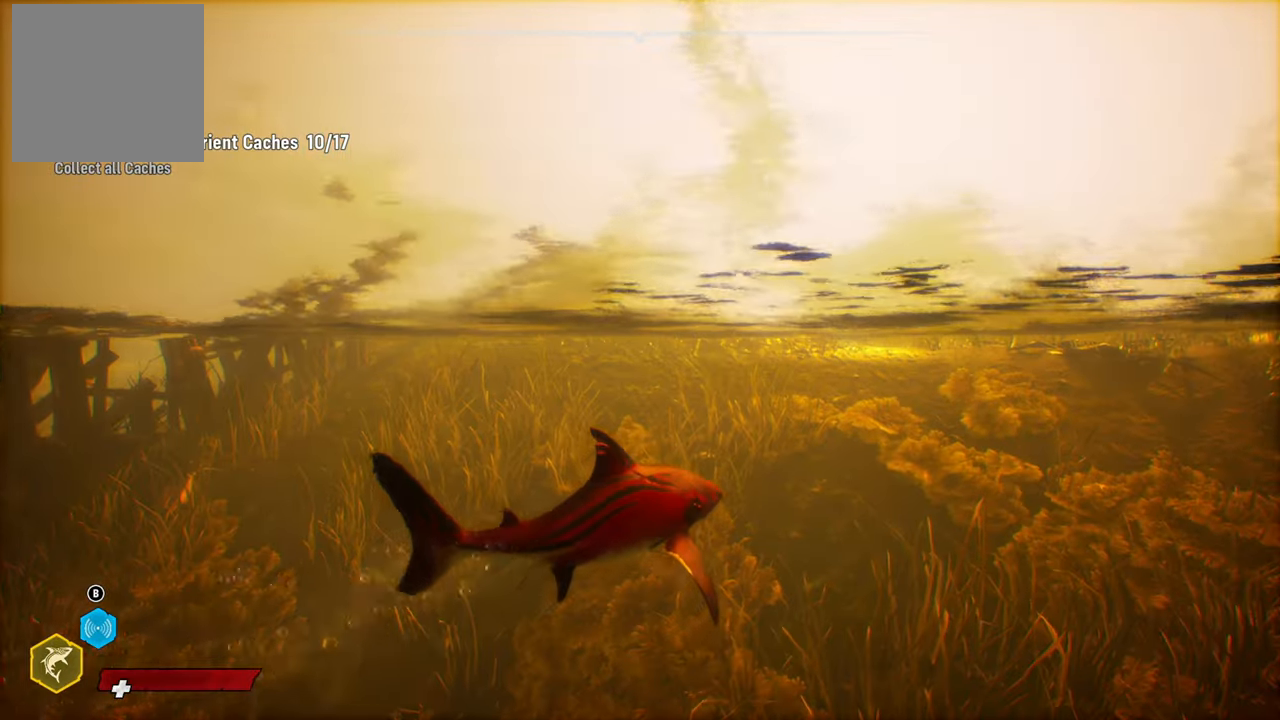
{"dt_ms": 500, "buttons": ["L2"], "left_stick": "up", "right_stick": "center", "events": [[100, "DPAD_UP", "up"], [100, "L2", "down"], [100, "left_stick", "up"]]}
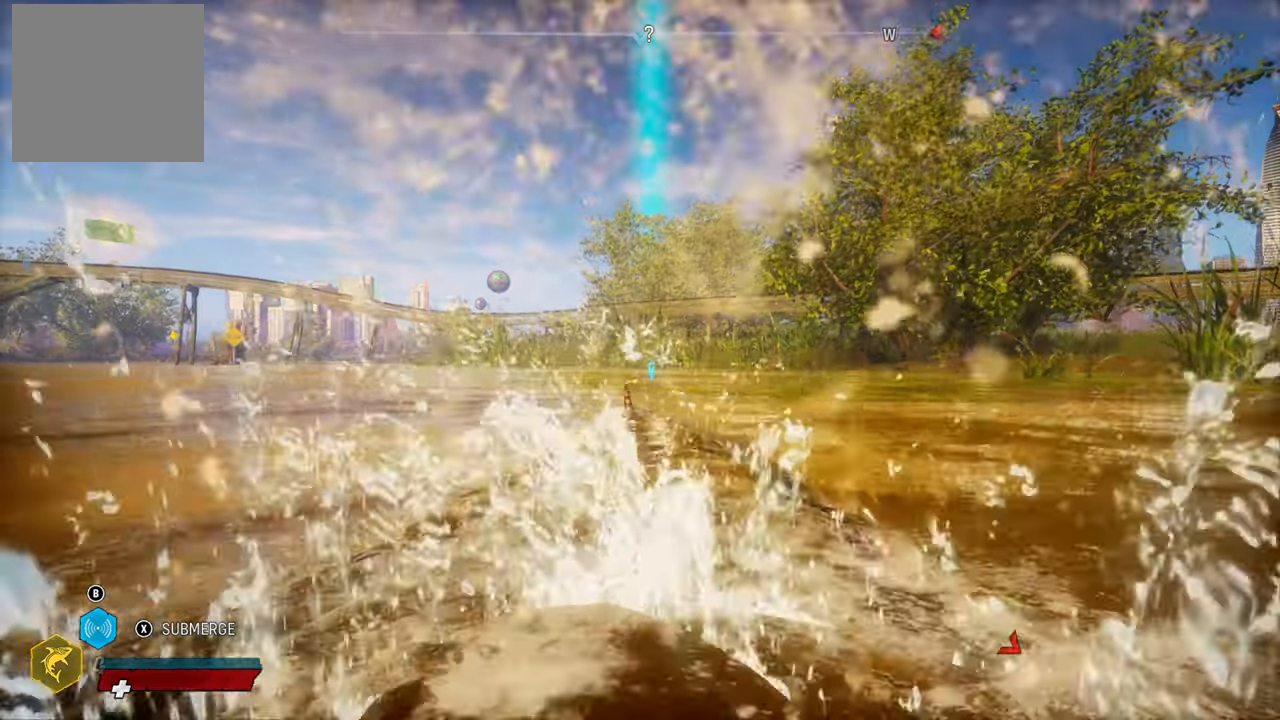
{"dt_ms": 500, "buttons": ["L2"], "left_stick": "up-left", "right_stick": "center", "events": [[60, "left_stick", "up-left"]]}
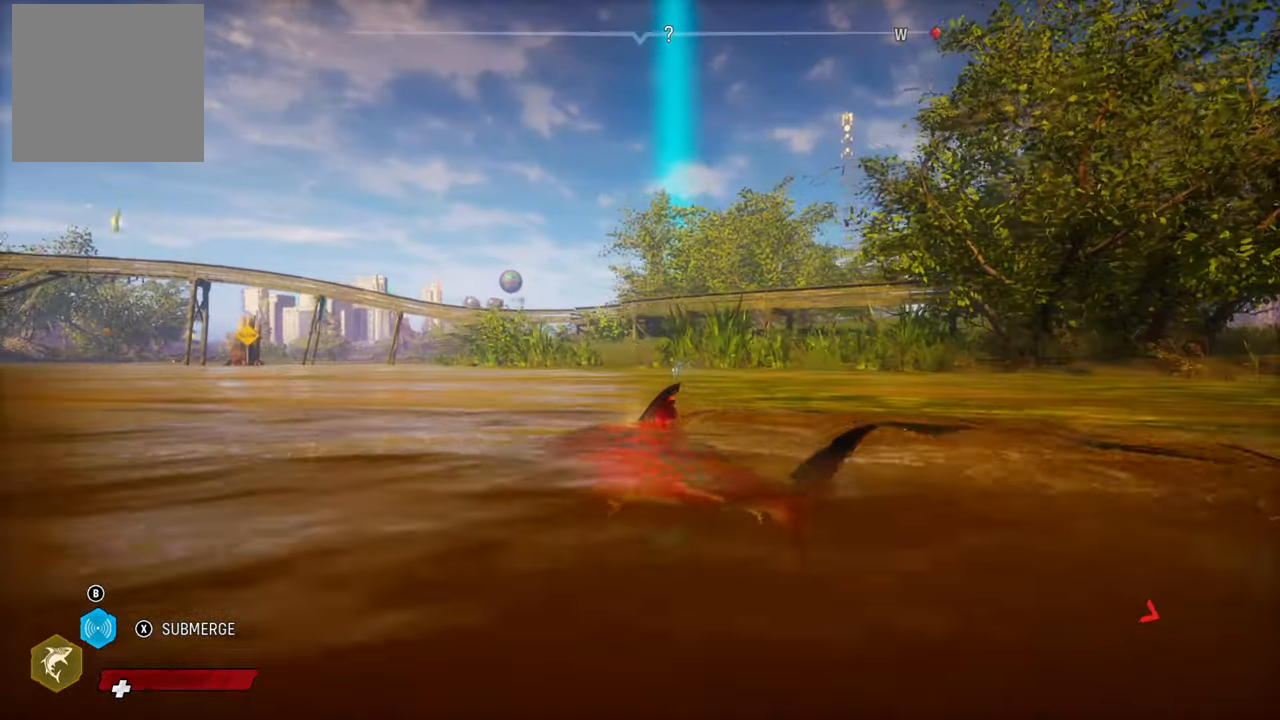
{"dt_ms": 500, "buttons": ["L2"], "left_stick": "up-left", "right_stick": "center", "events": []}
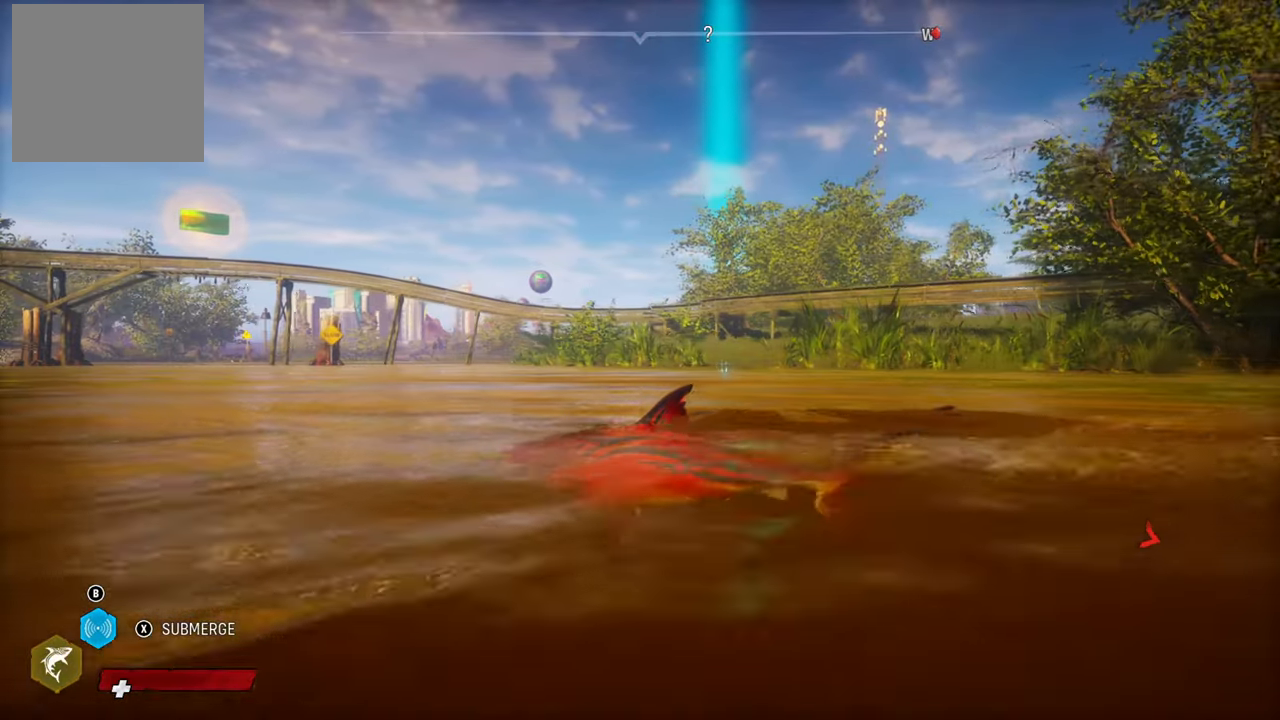
{"dt_ms": 500, "buttons": ["L2", "R2"], "left_stick": "up-left", "right_stick": "center", "events": [[160, "R2", "down"]]}
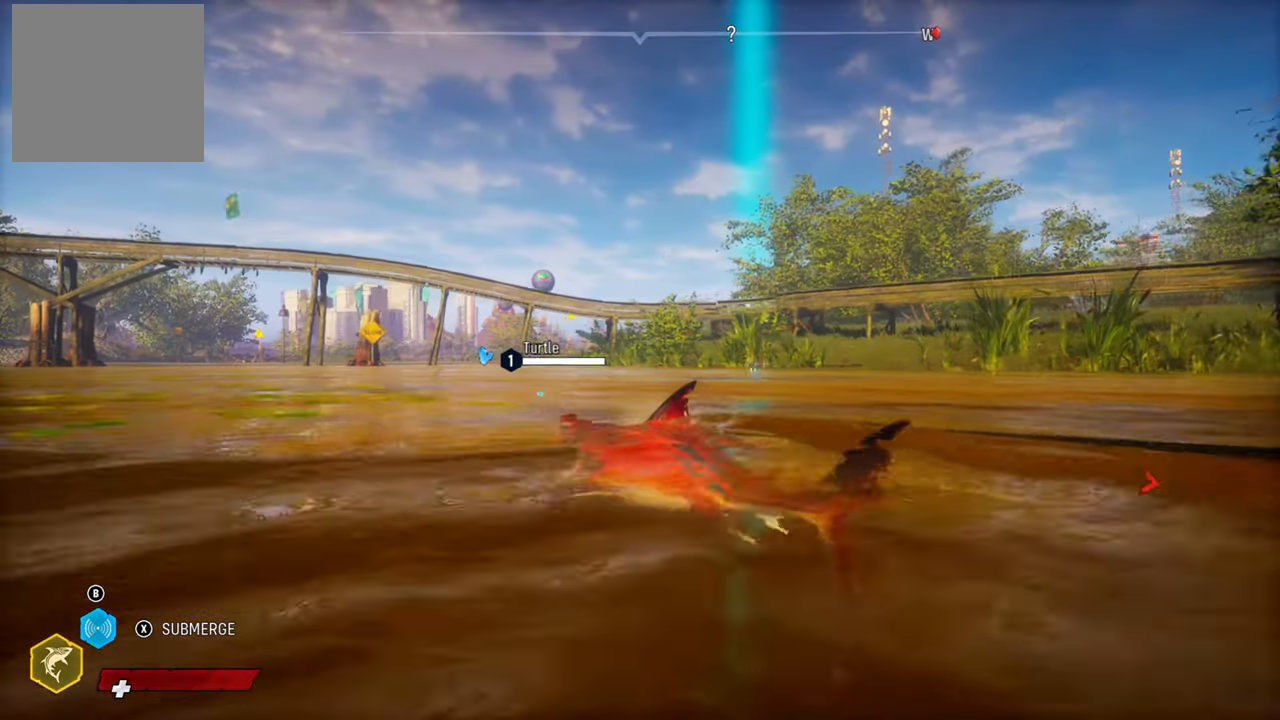
{"dt_ms": 500, "buttons": ["L2", "R1"], "left_stick": "up-left", "right_stick": "center", "events": [[80, "R2", "up"], [380, "R1", "down"]]}
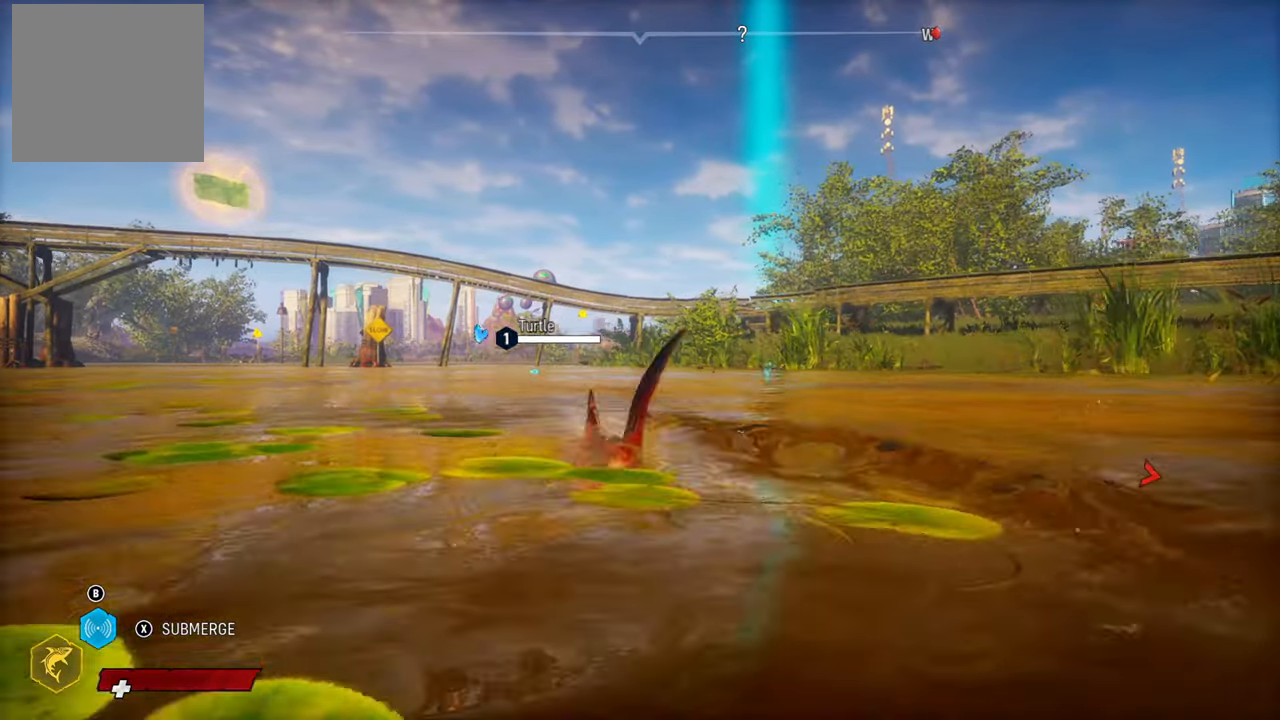
{"dt_ms": 500, "buttons": [], "left_stick": "up-left", "right_stick": "center", "events": [[240, "R1", "up"], [260, "L2", "up"]]}
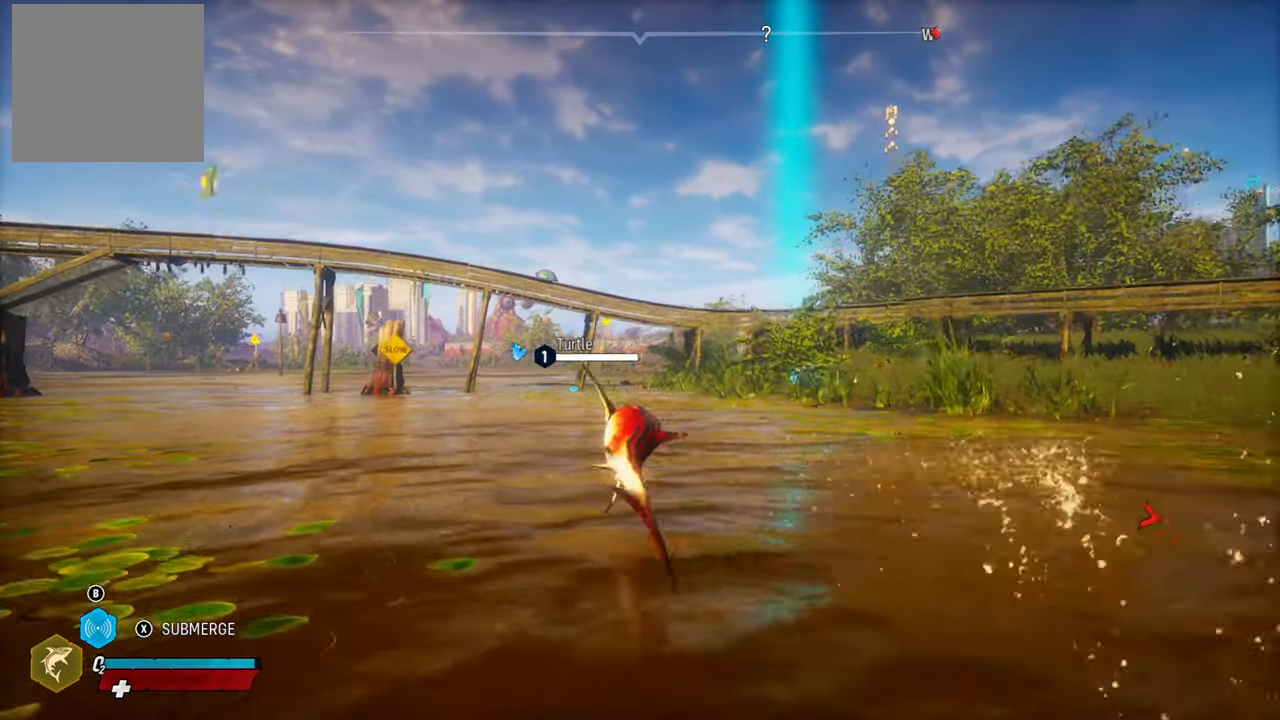
{"dt_ms": 500, "buttons": ["L2", "R1"], "left_stick": "up-left", "right_stick": "center", "events": [[200, "L2", "down"], [220, "R1", "down"]]}
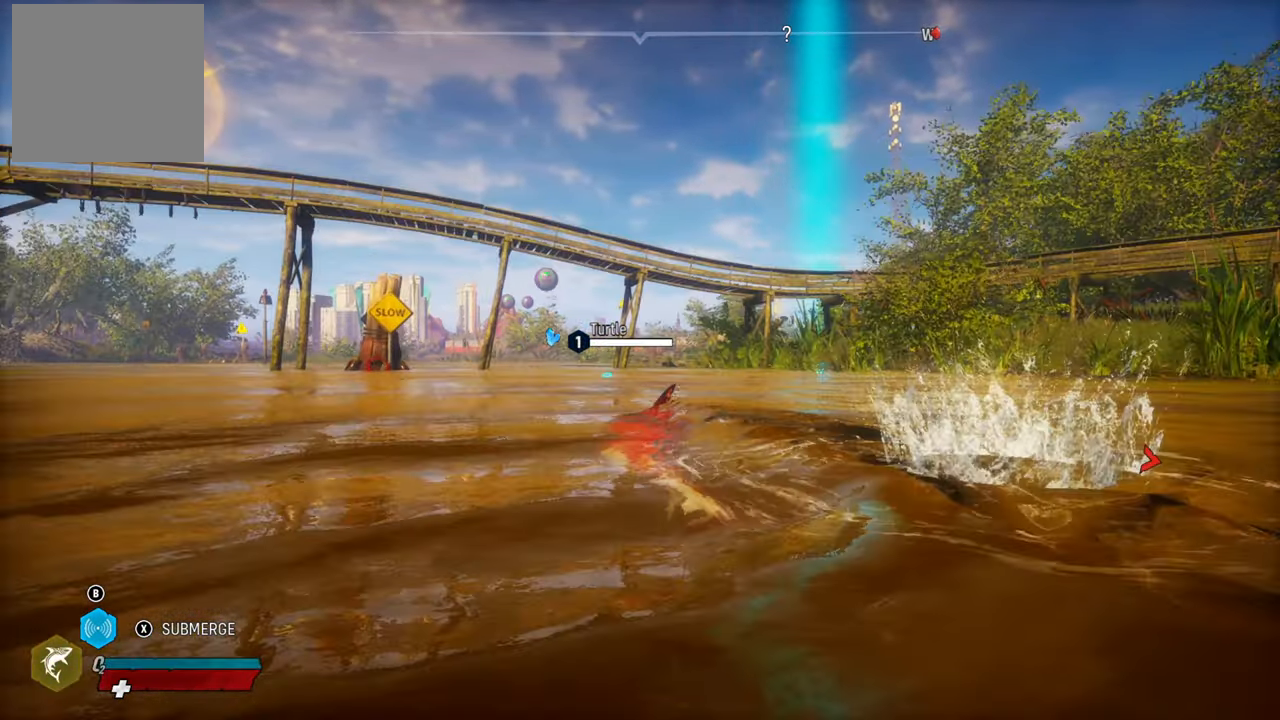
{"dt_ms": 500, "buttons": ["L2"], "left_stick": "up-left", "right_stick": "center", "events": [[80, "R1", "up"]]}
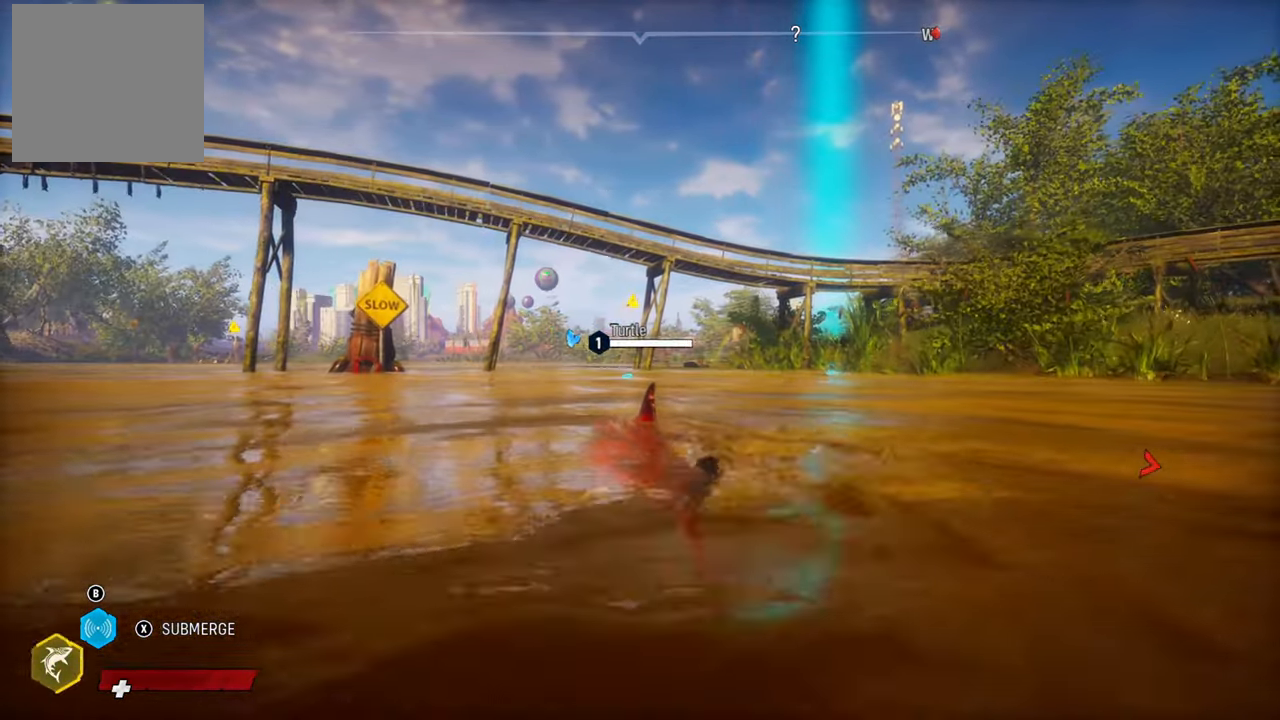
{"dt_ms": 500, "buttons": ["R2"], "left_stick": "up-left", "right_stick": "center", "events": [[100, "R2", "down"], [320, "L2", "up"]]}